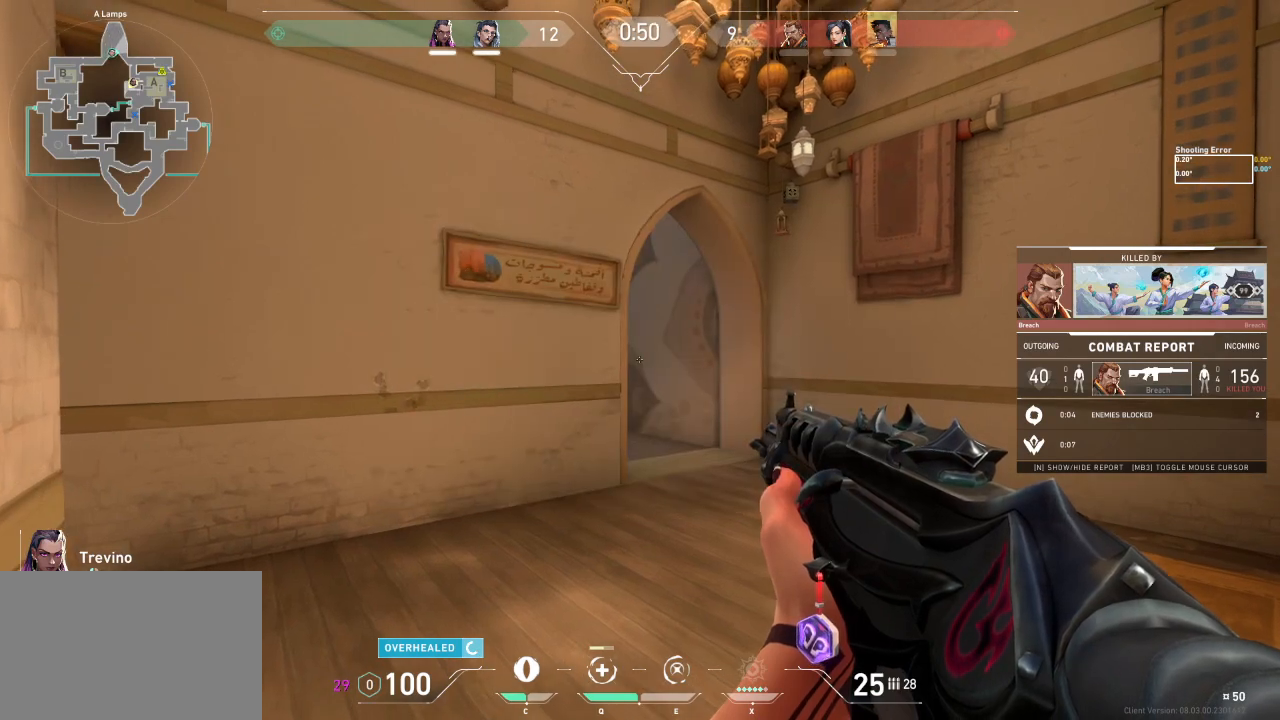
Gameplay with keyboard; each line is a JSON object with the keys held at the frame after it. "events" lists presses ("down") and releases ("up") of "a", "ctrl", "d", "e", "f", "q", "r", "s", "shift", "space", "tab" and "w" between this image and that frame as [ms after this image, input, new state], when the widget could be followed in between. No other keys are recorded. Mouse input is not recorded.
{"keys": ["tab"], "events": [[83, "tab", "down"]]}
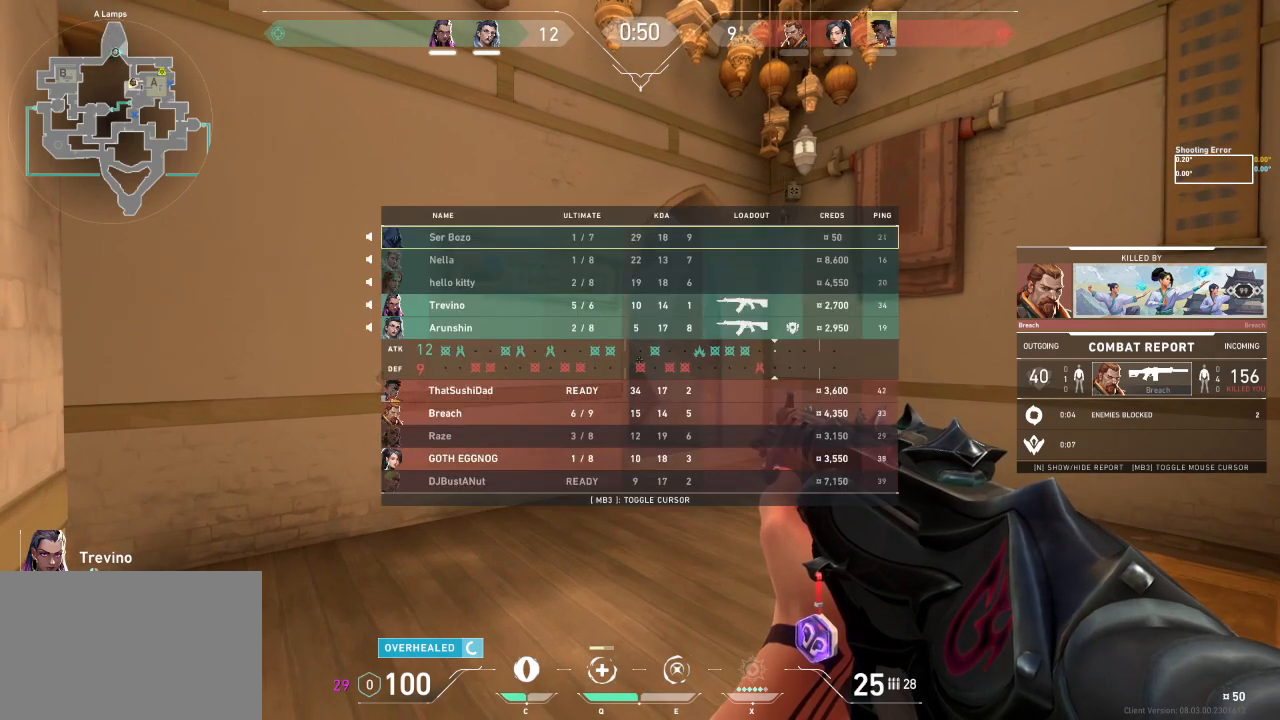
{"keys": [], "events": [[50, "tab", "up"]]}
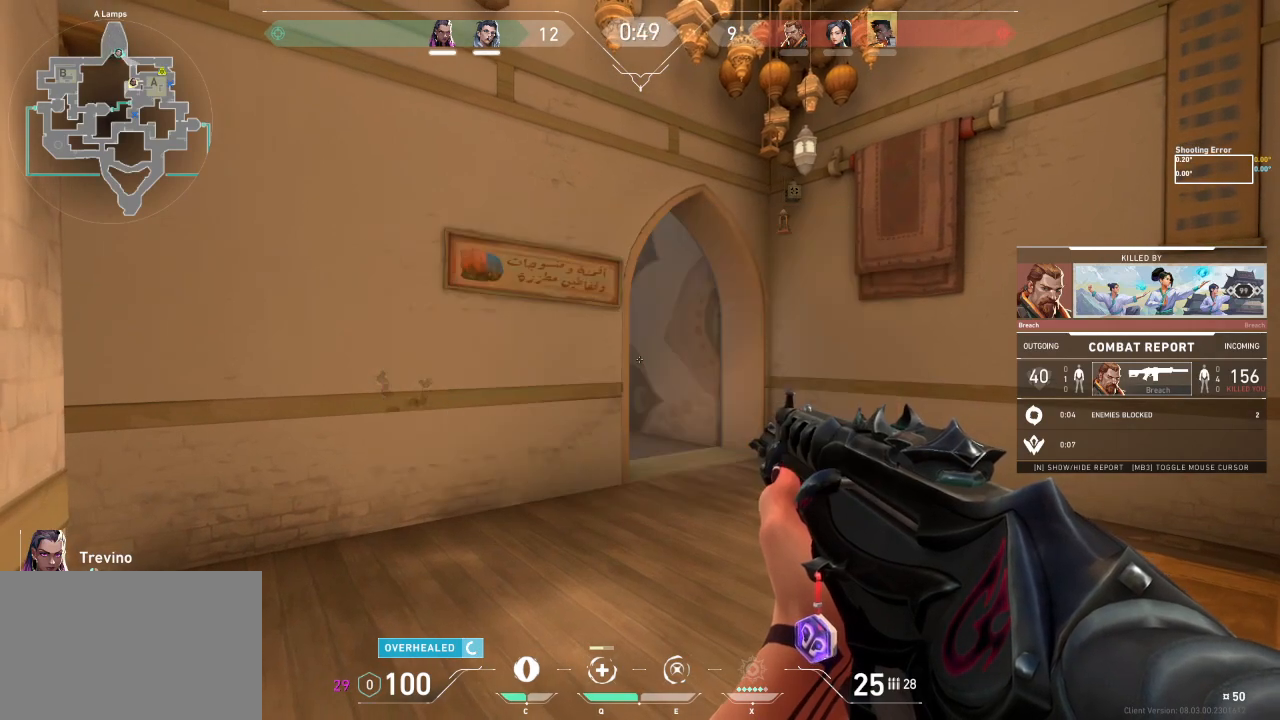
{"keys": [], "events": []}
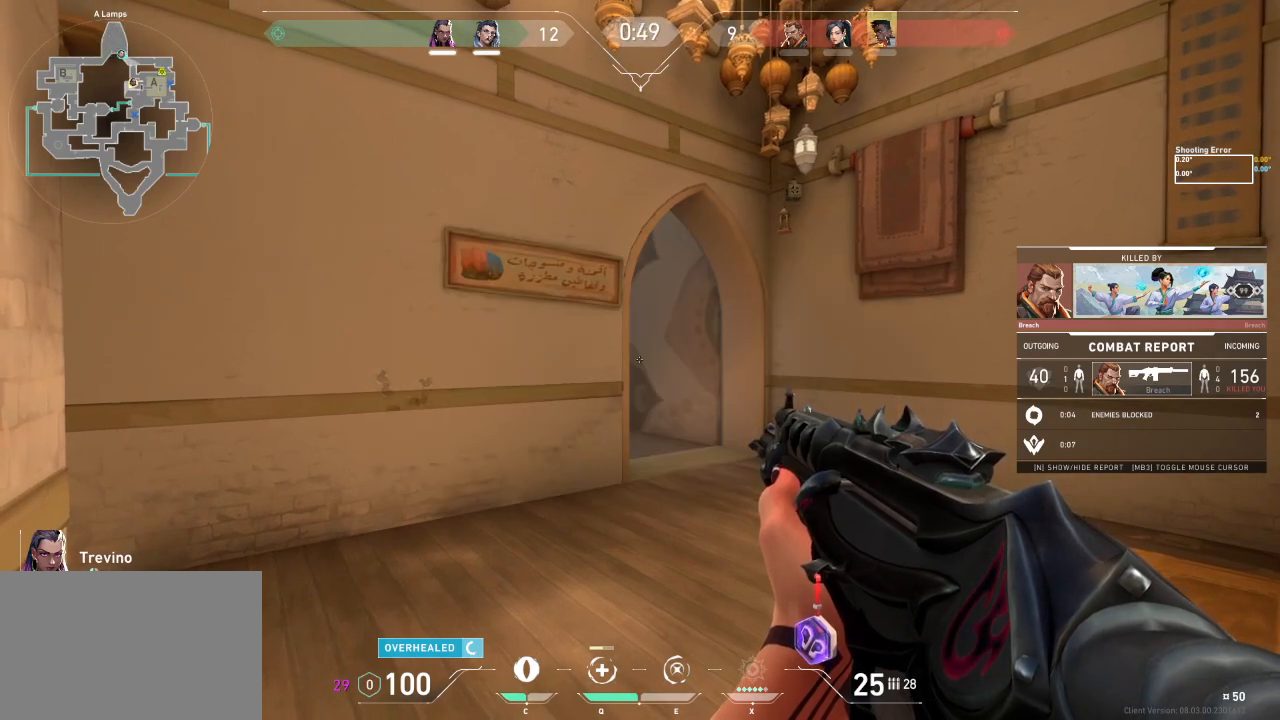
{"keys": [], "events": []}
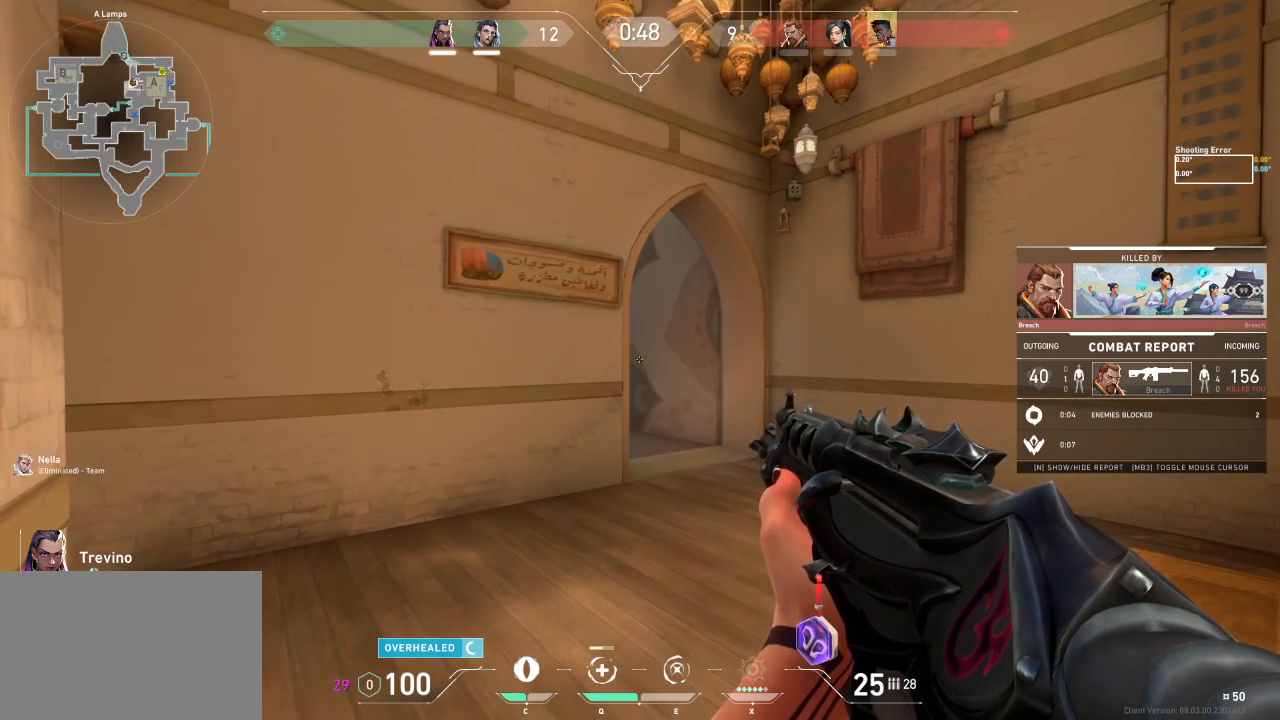
{"keys": [], "events": []}
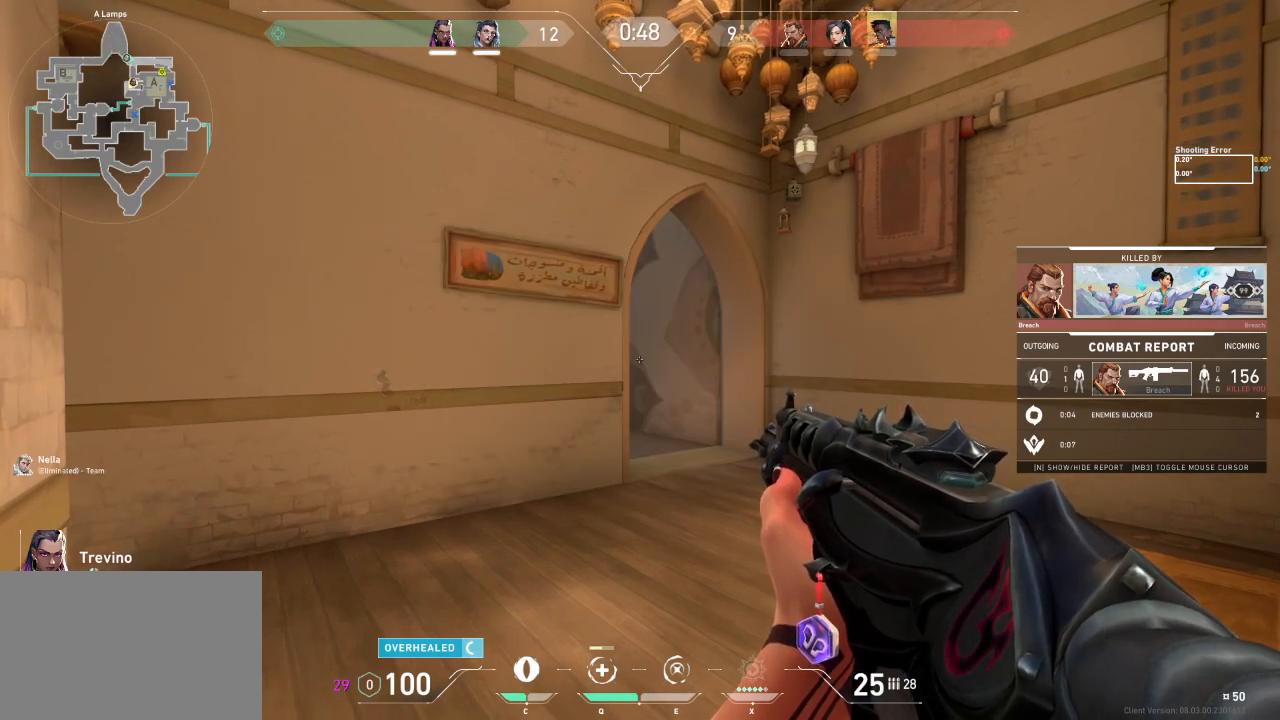
{"keys": [], "events": []}
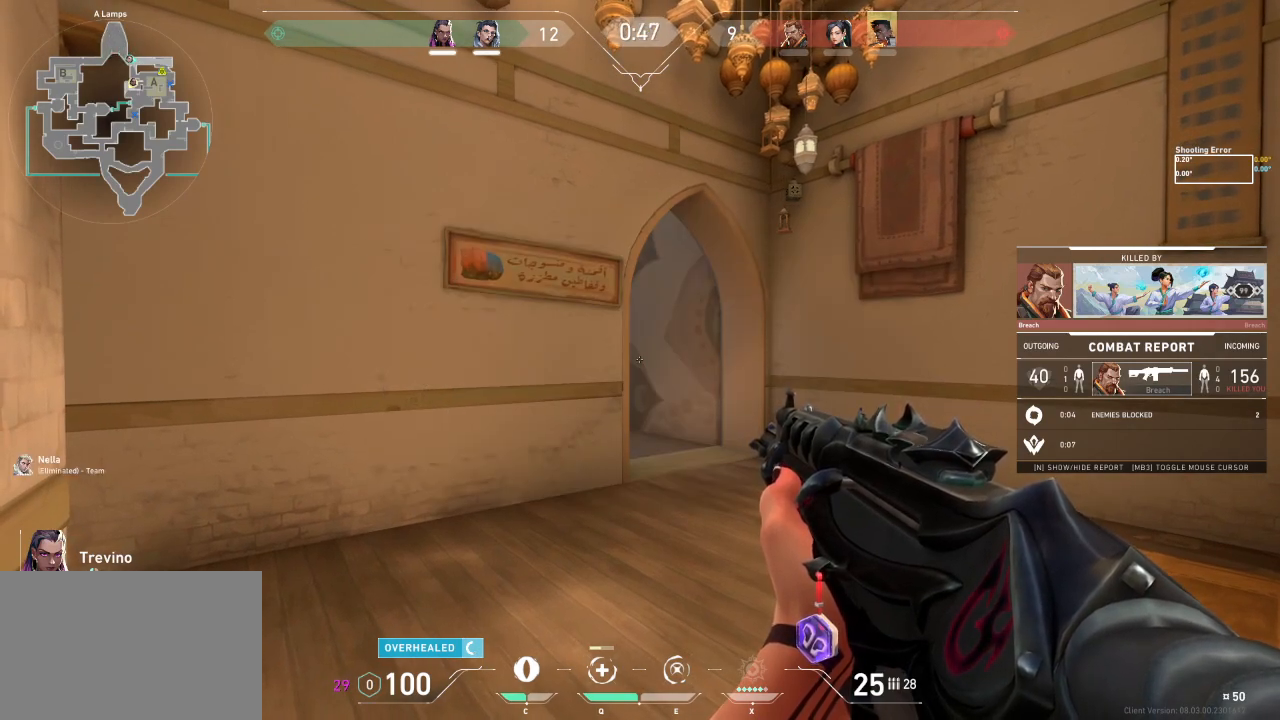
{"keys": ["tab"], "events": [[467, "tab", "down"]]}
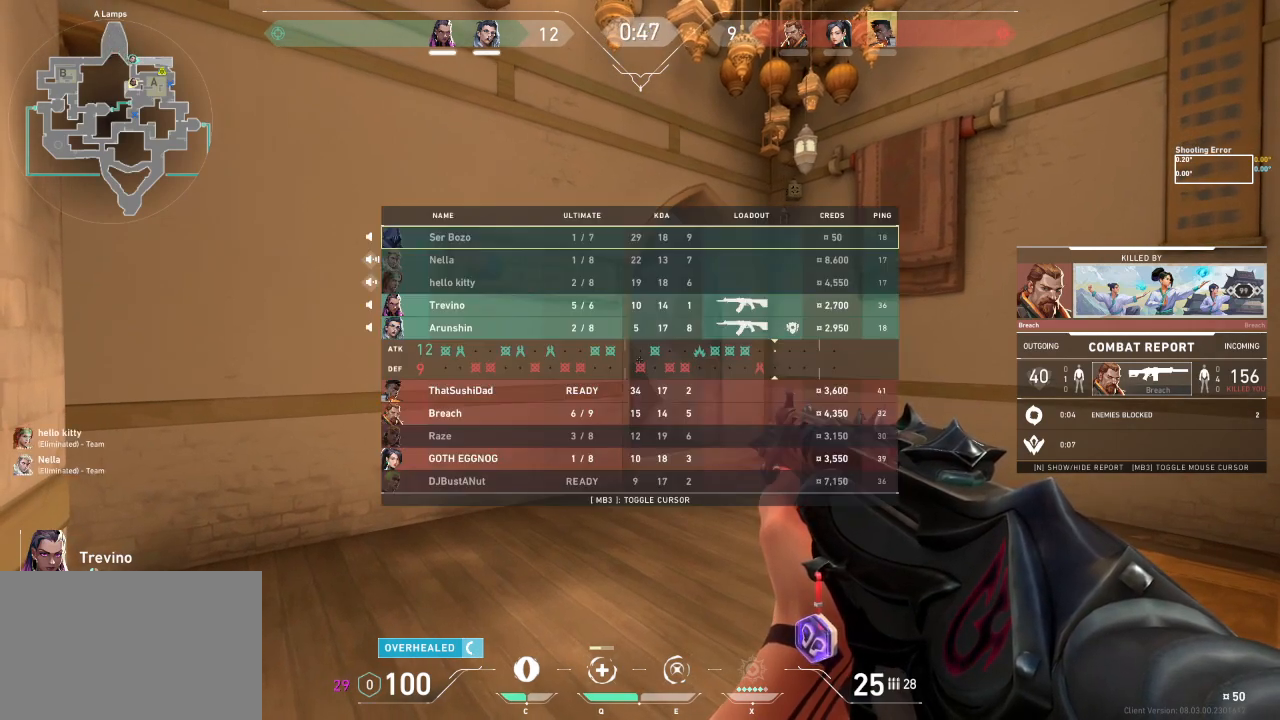
{"keys": ["tab"], "events": []}
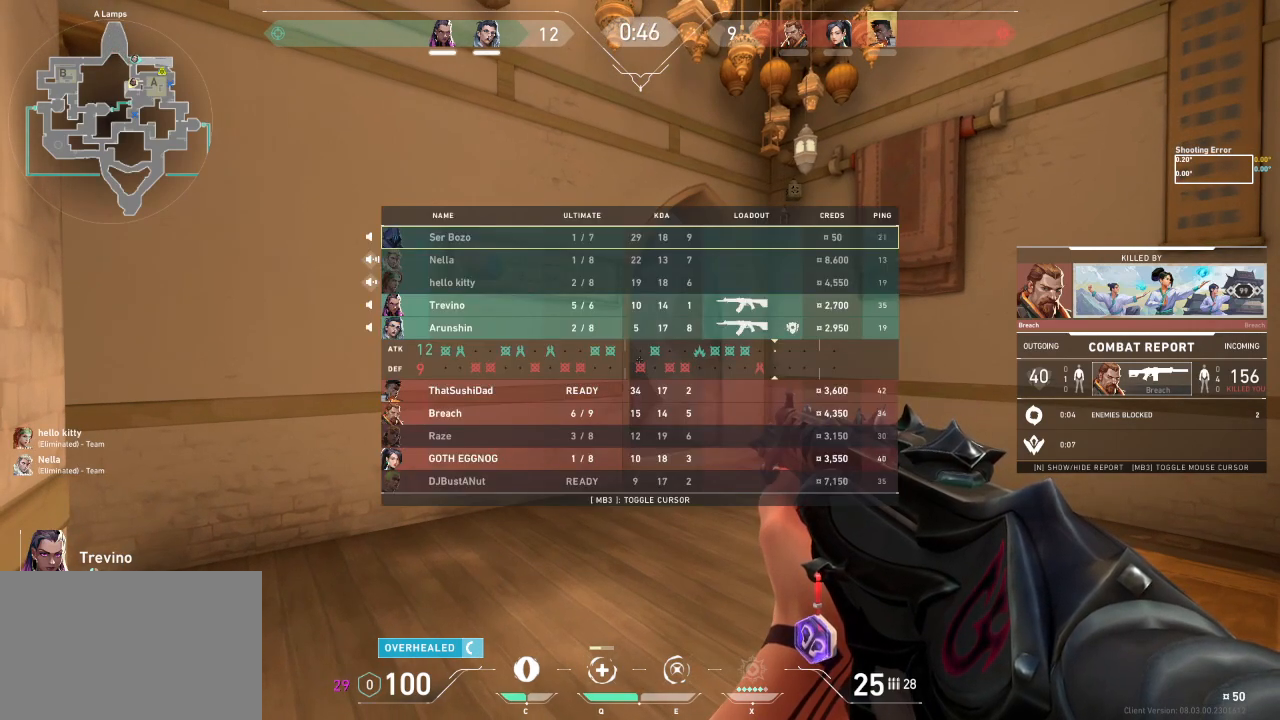
{"keys": ["tab"], "events": []}
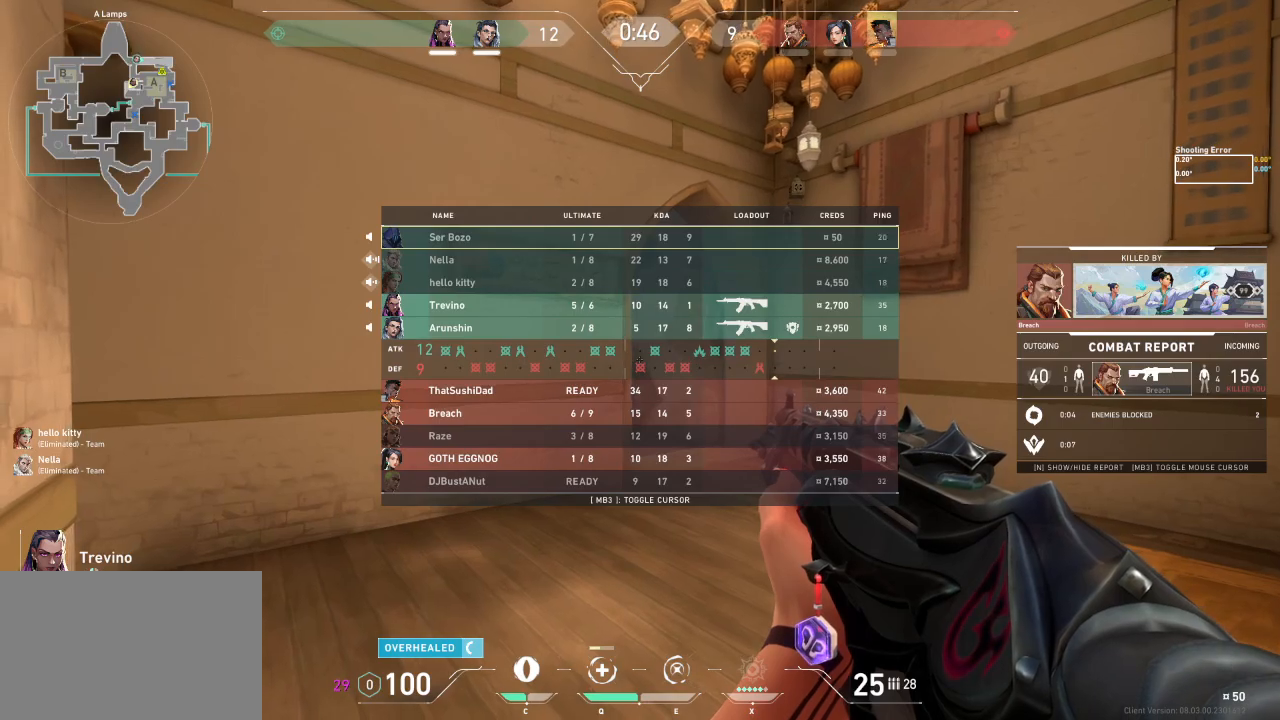
{"keys": ["tab"], "events": []}
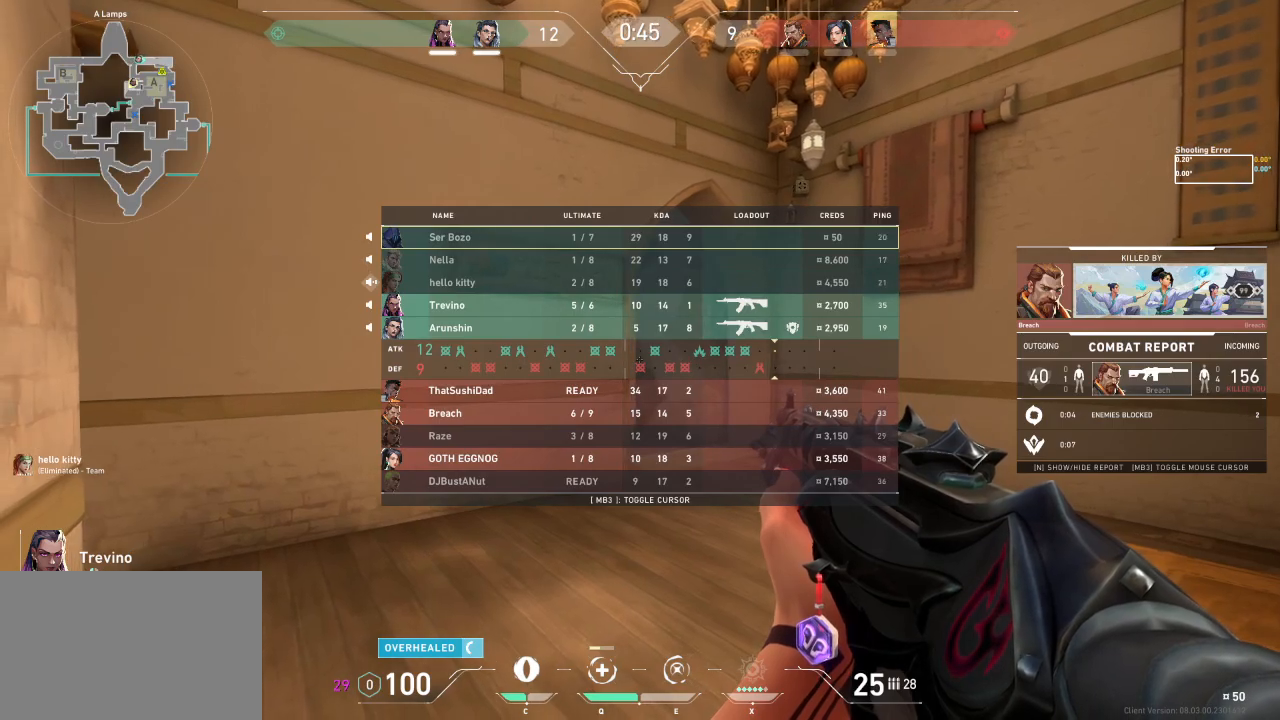
{"keys": ["tab"], "events": []}
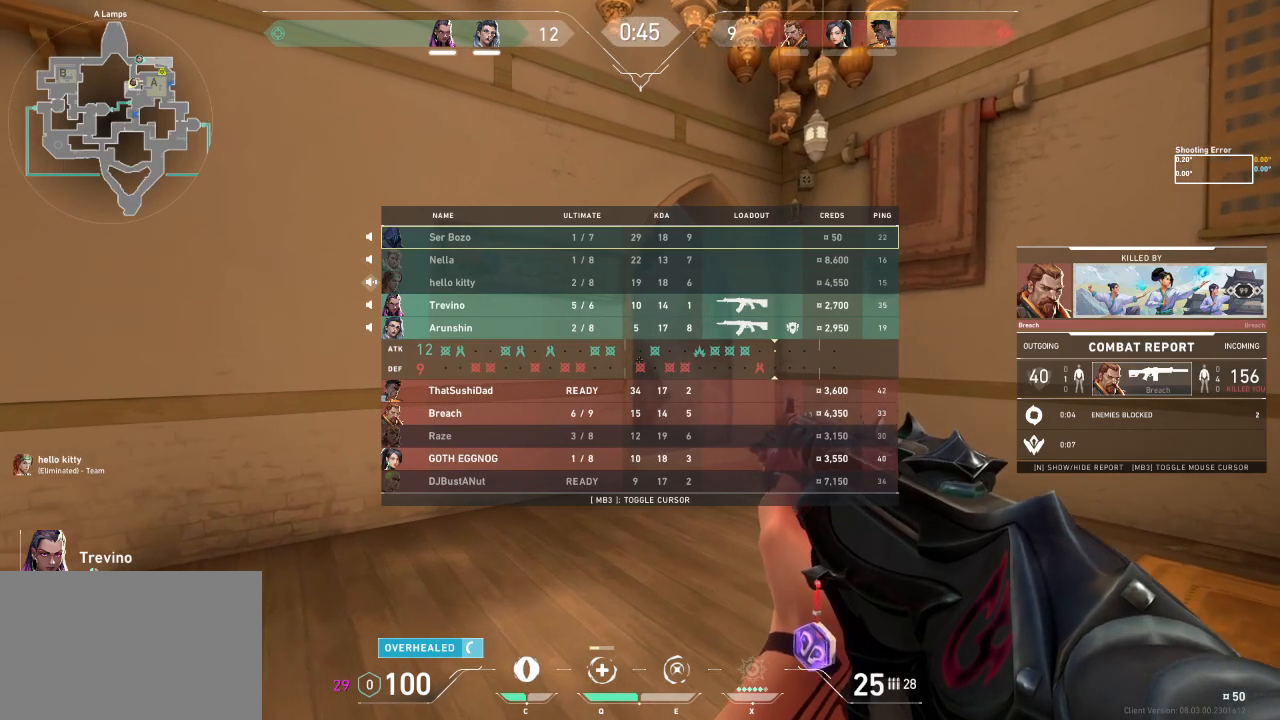
{"keys": [], "events": [[83, "tab", "up"]]}
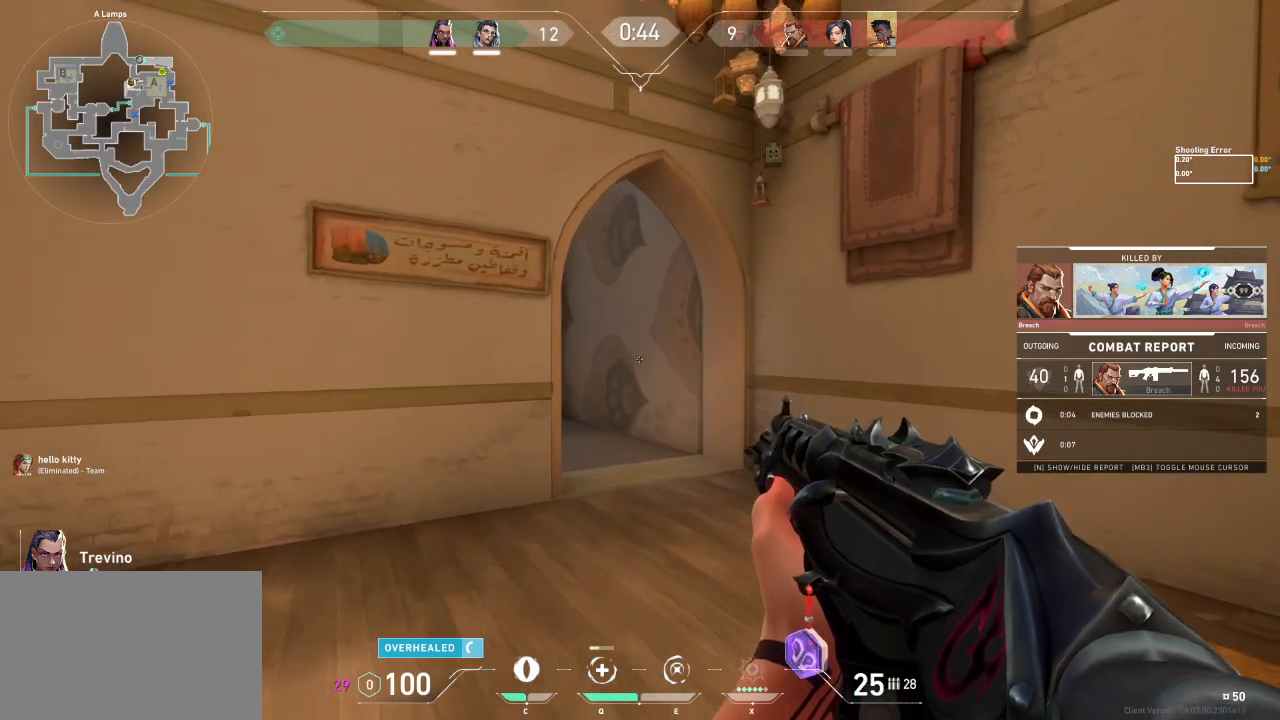
{"keys": [], "events": []}
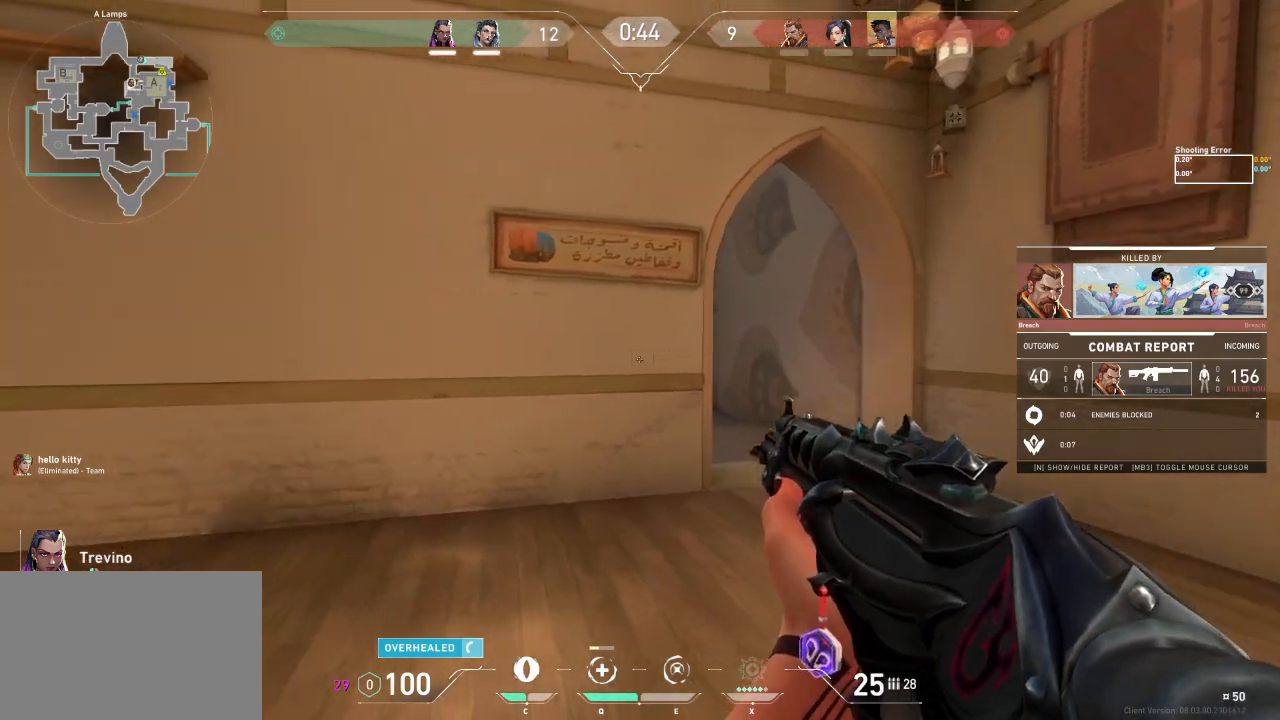
{"keys": [], "events": []}
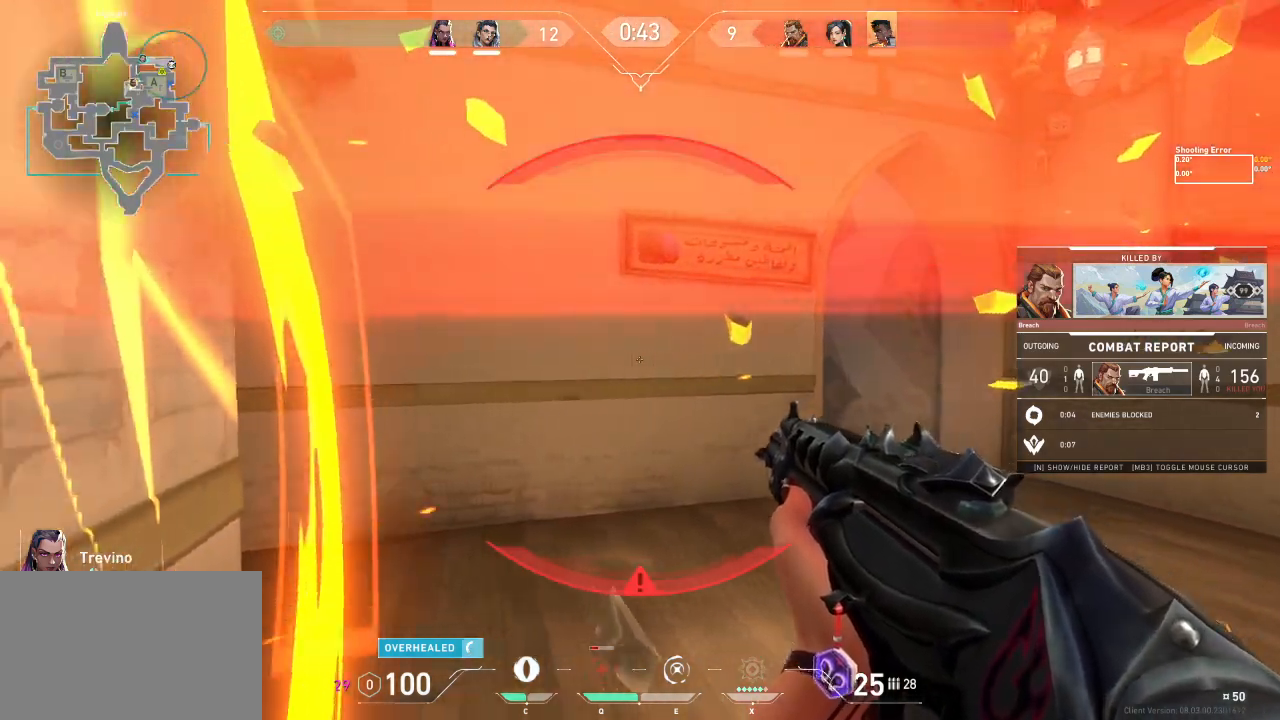
{"keys": []}
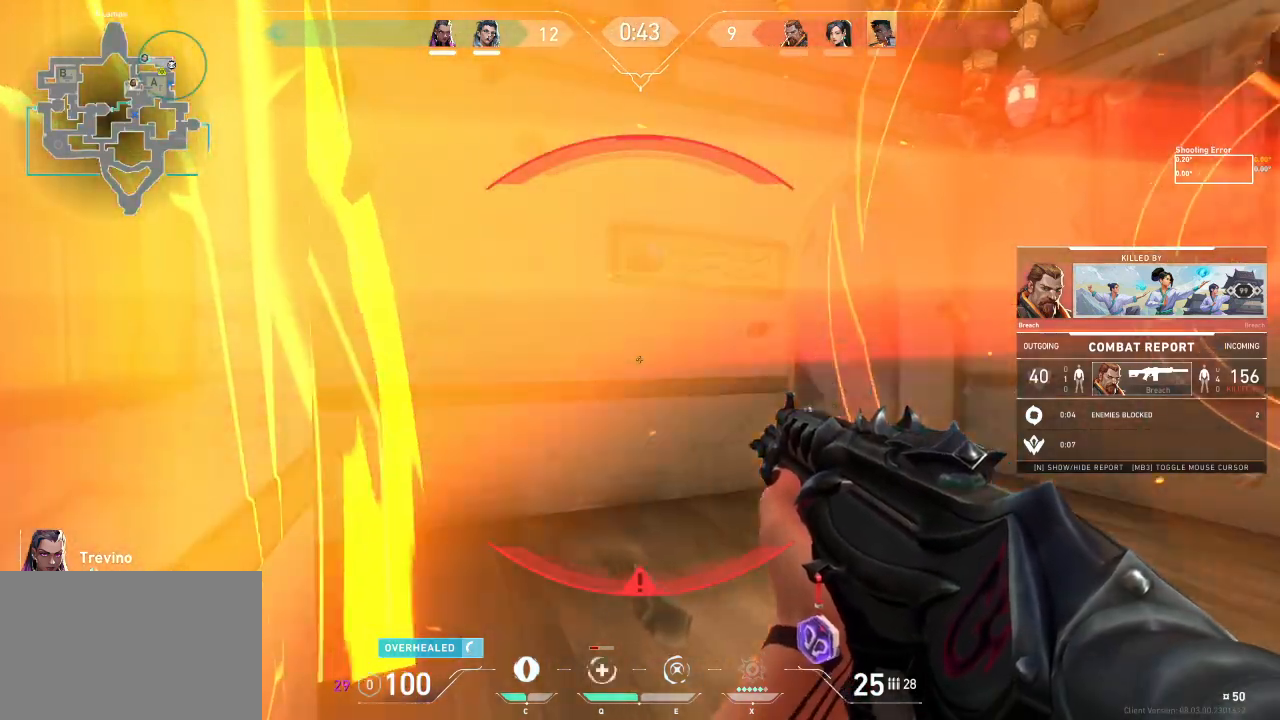
{"keys": [], "events": [[233, "ctrl", "down"], [283, "ctrl", "up"]]}
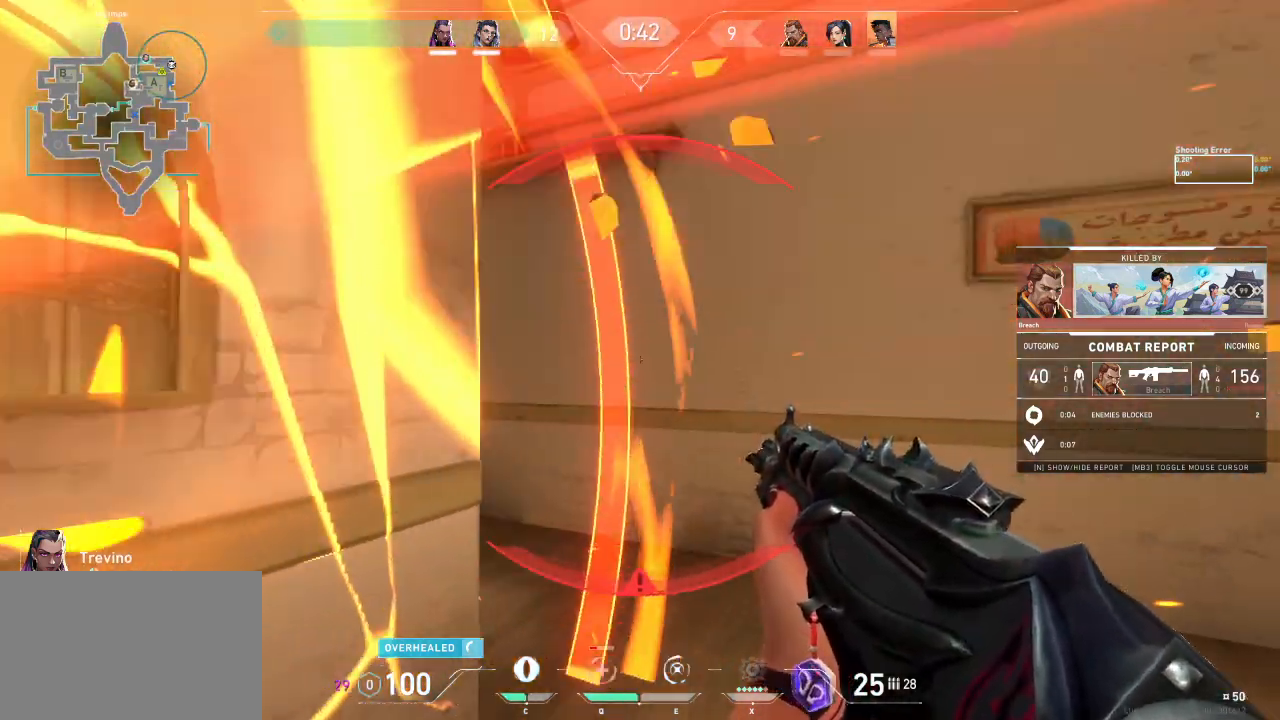
{"keys": ["s", "w"], "events": [[150, "q", "down"], [217, "q", "up"], [417, "s", "down"], [467, "w", "down"]]}
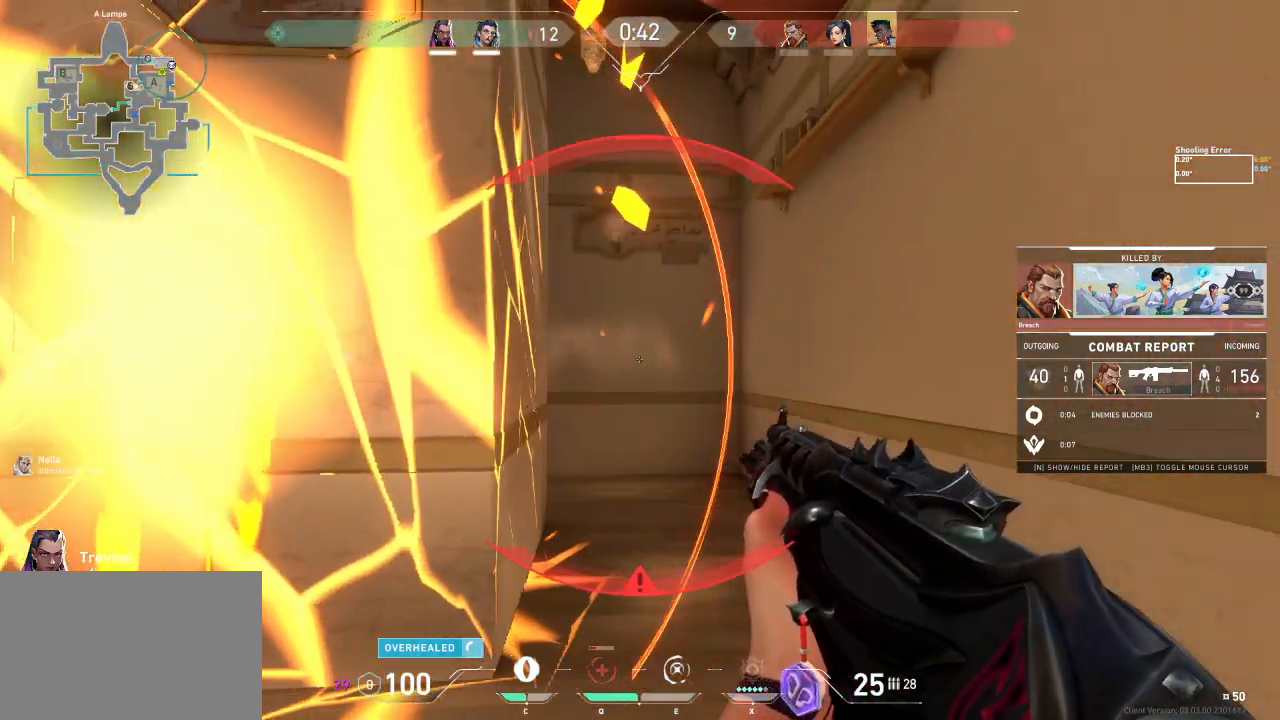
{"keys": [], "events": [[17, "s", "up"], [17, "w", "up"], [33, "a", "down"], [50, "r", "down"], [100, "r", "up"], [133, "a", "up"], [167, "e", "down"], [183, "e", "up"], [400, "ctrl", "down"], [433, "ctrl", "up"]]}